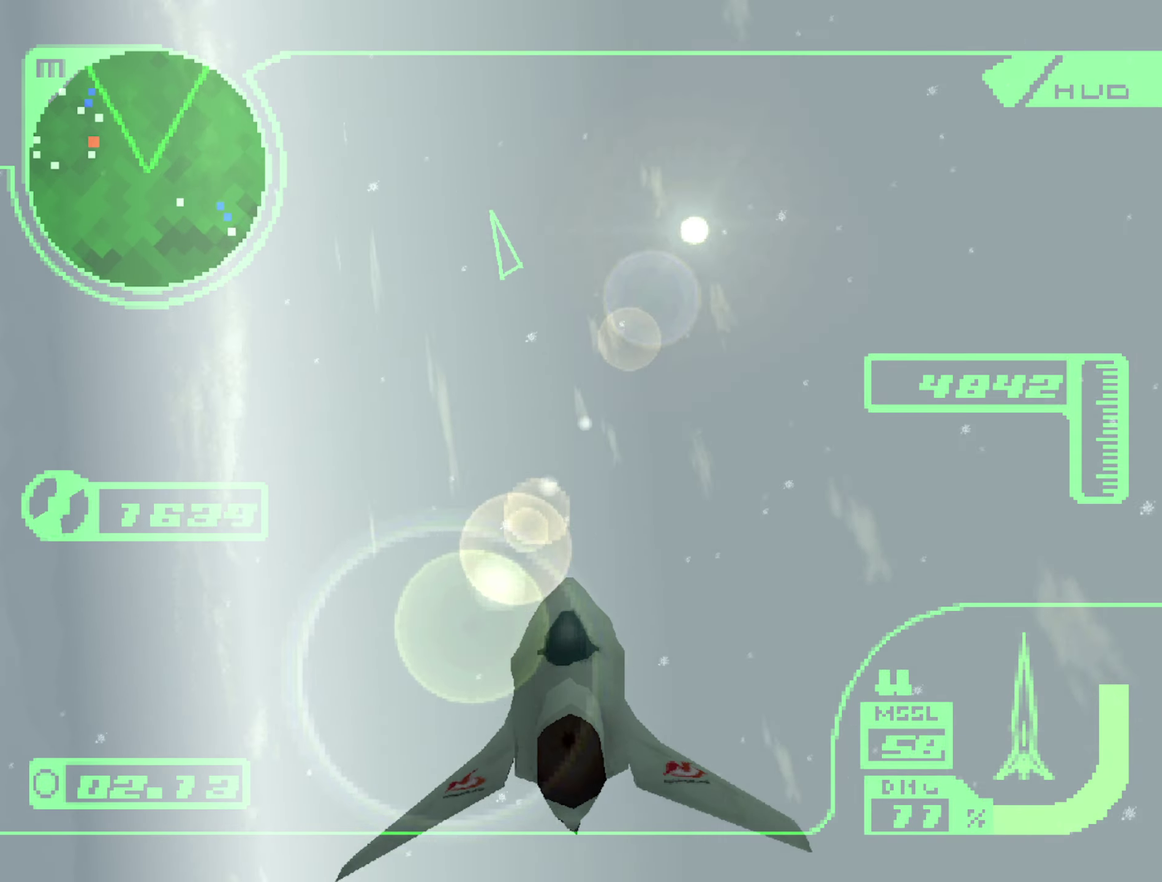
Gameplay with a controller (Xbox layout); each line is a JSON object with the inputs held at the frame after it. "events" lists button and stick changes between this image and that frame as [ms after this image, input, new state], when the widget could be followed in between. Not read: L3 R3.
{"buttons": [], "left_stick": "up", "right_stick": "center", "events": [[133, "L2", "up"], [300, "left_stick", "up"]]}
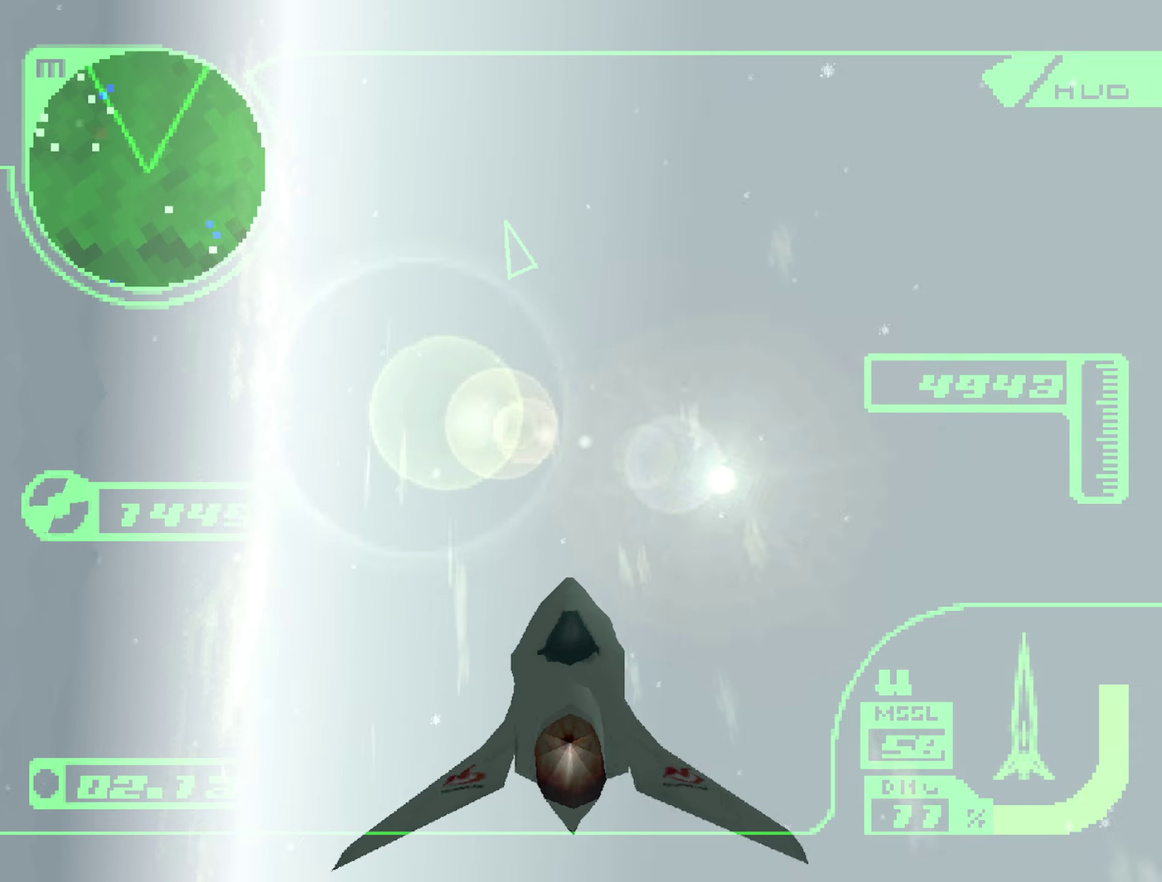
{"buttons": ["L1", "R2"], "left_stick": "up", "right_stick": "center", "events": [[67, "left_stick", "up-left"], [167, "L1", "down"], [200, "left_stick", "up"], [400, "R2", "down"]]}
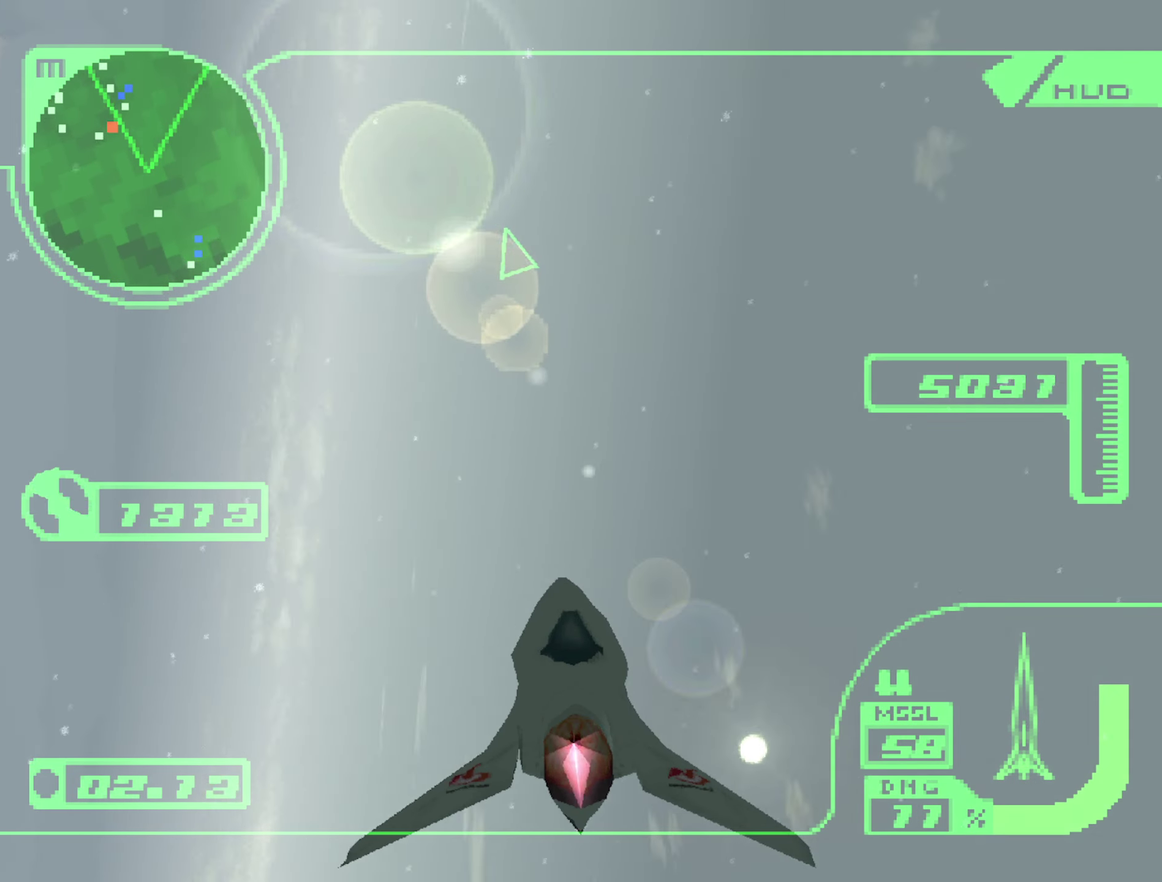
{"buttons": ["R2"], "left_stick": "up", "right_stick": "center", "events": [[300, "L1", "up"]]}
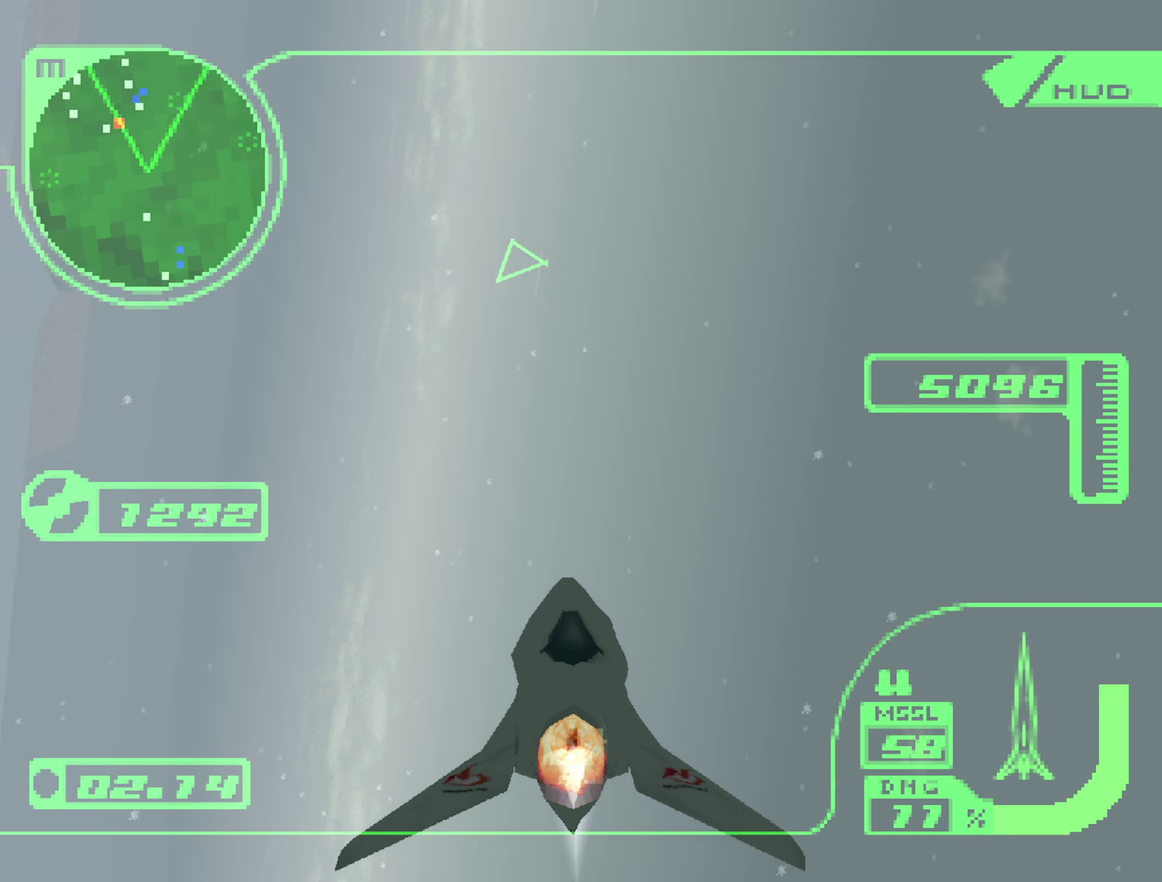
{"buttons": ["L1", "R2"], "left_stick": "up", "right_stick": "center", "events": [[17, "L1", "down"], [167, "left_stick", "up-right"], [384, "left_stick", "up"]]}
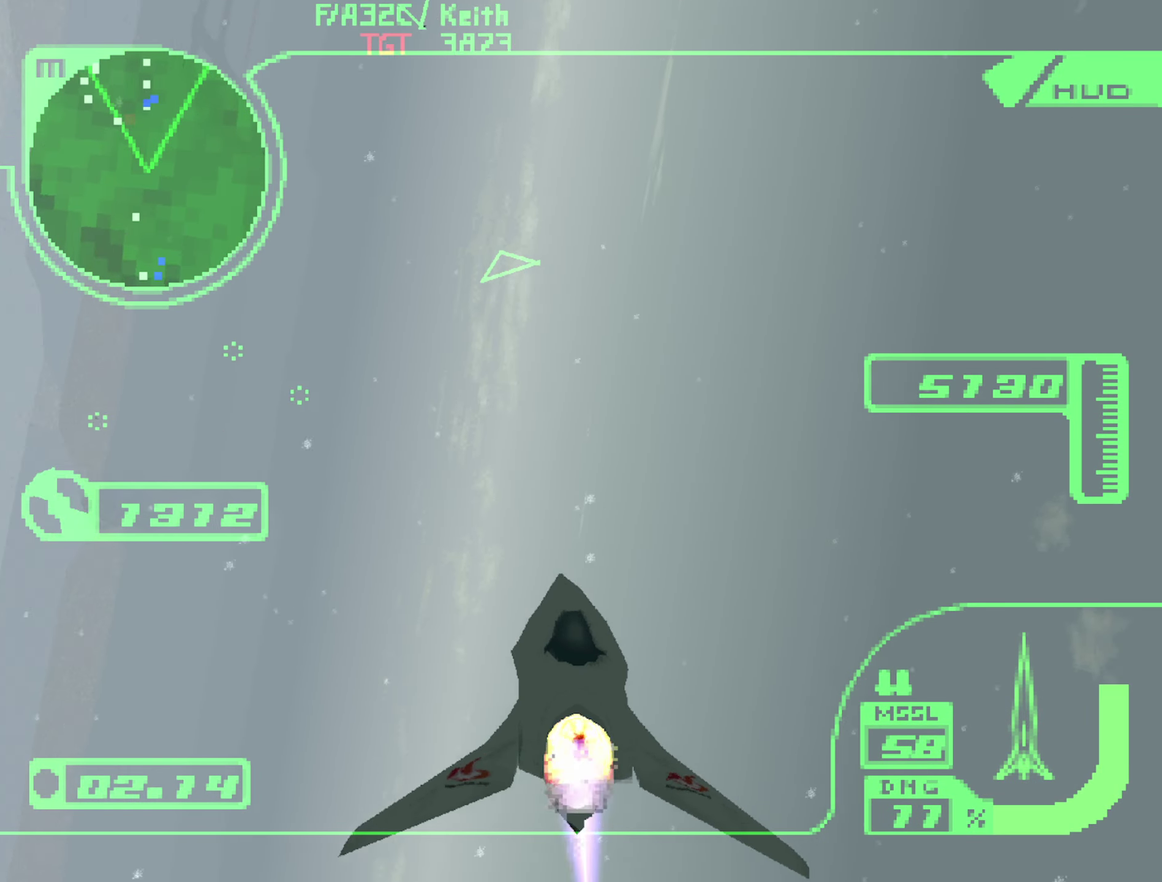
{"buttons": ["L1", "R2"], "left_stick": "right", "right_stick": "center", "events": [[250, "left_stick", "up-right"], [434, "left_stick", "right"]]}
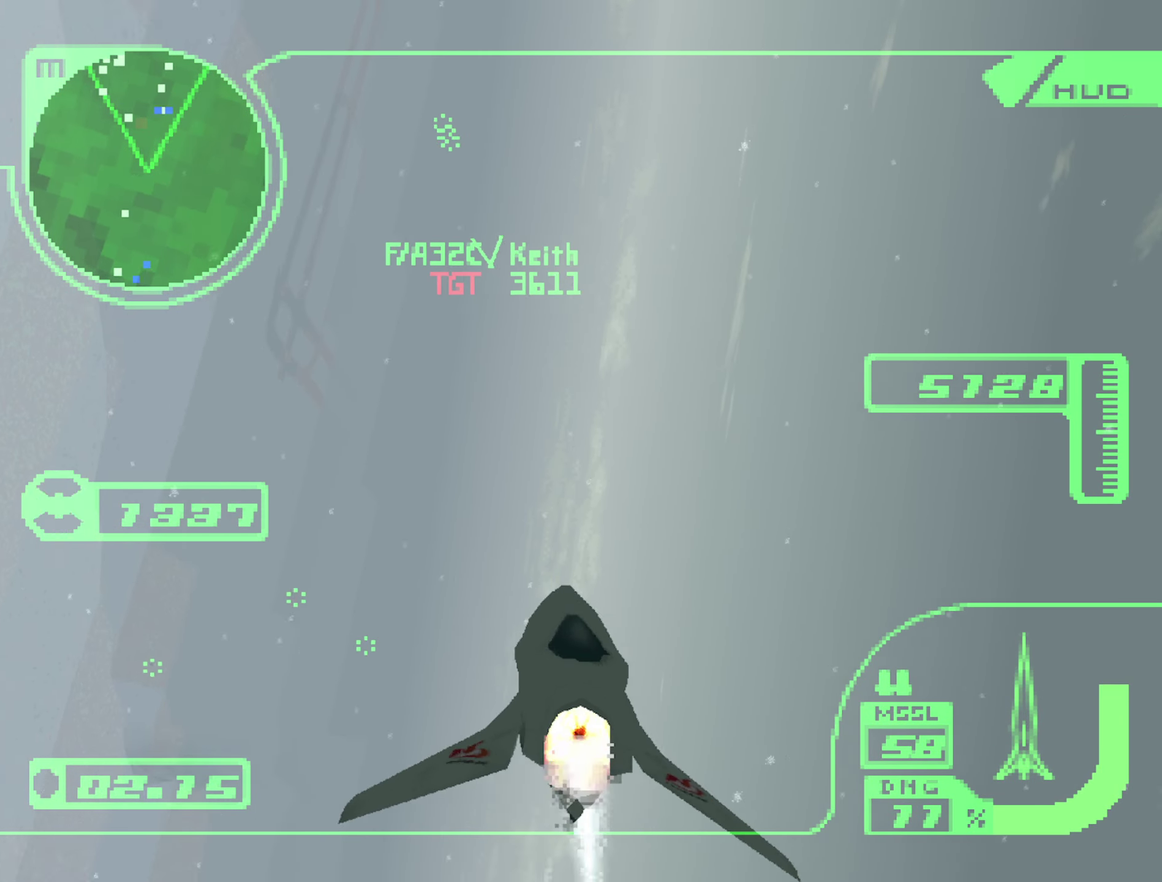
{"buttons": ["L1", "R2"], "left_stick": "up-left", "right_stick": "center", "events": [[450, "left_stick", "up-left"]]}
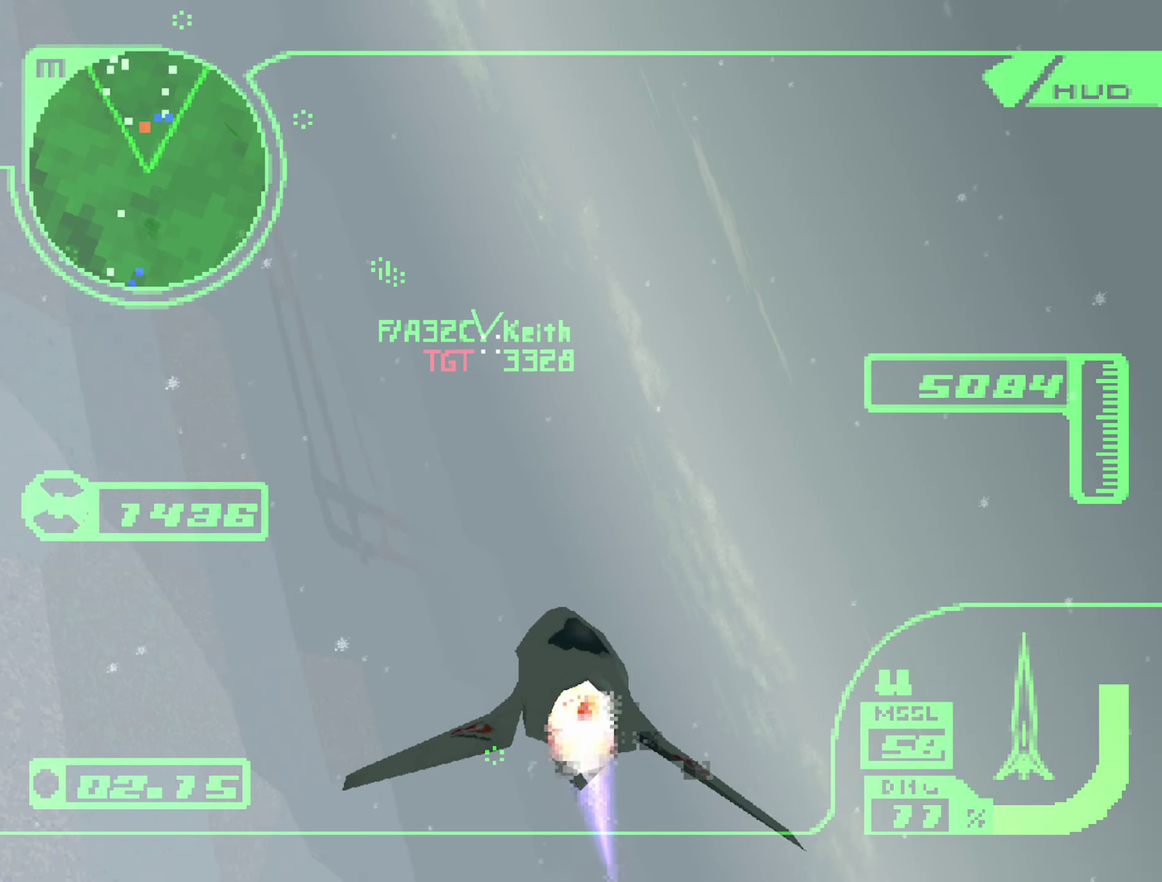
{"buttons": ["L1", "R2"], "left_stick": "left", "right_stick": "center", "events": [[150, "left_stick", "up"], [250, "left_stick", "up-right"], [367, "left_stick", "up"], [500, "left_stick", "left"]]}
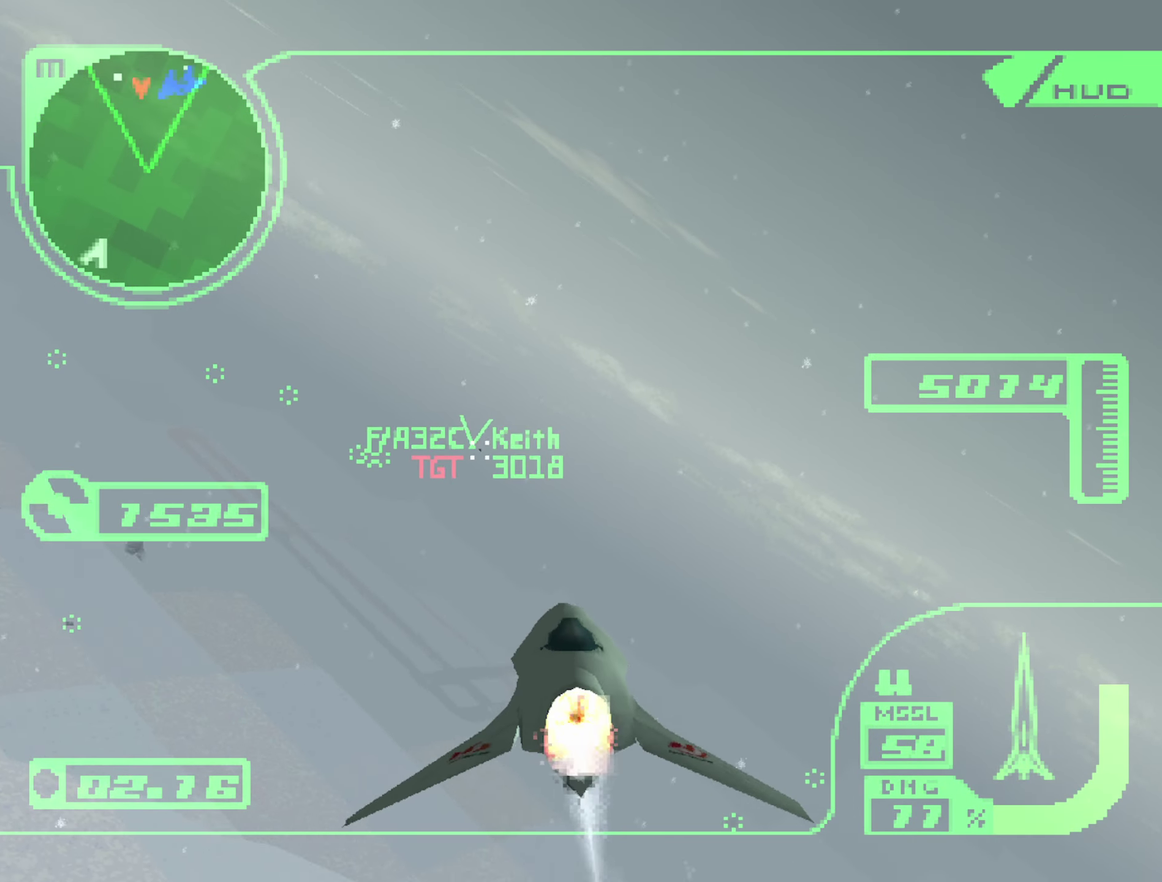
{"buttons": ["L1", "R2"], "left_stick": "center", "right_stick": "center", "events": [[100, "left_stick", "down-left"], [150, "left_stick", "down"], [217, "left_stick", "down-right"], [284, "left_stick", "center"]]}
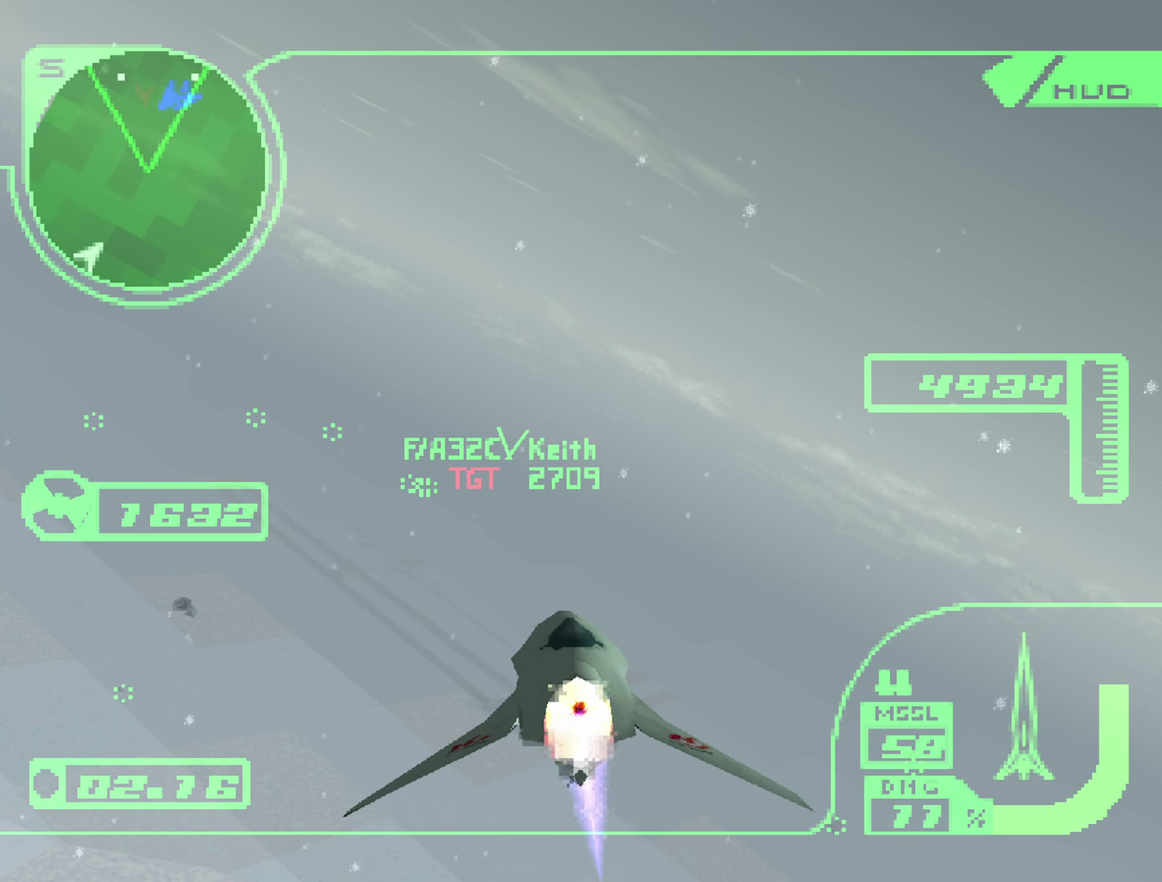
{"buttons": ["L1", "R2"], "left_stick": "left", "right_stick": "center", "events": [[17, "left_stick", "down"], [134, "left_stick", "center"], [234, "left_stick", "up-left"], [400, "left_stick", "left"]]}
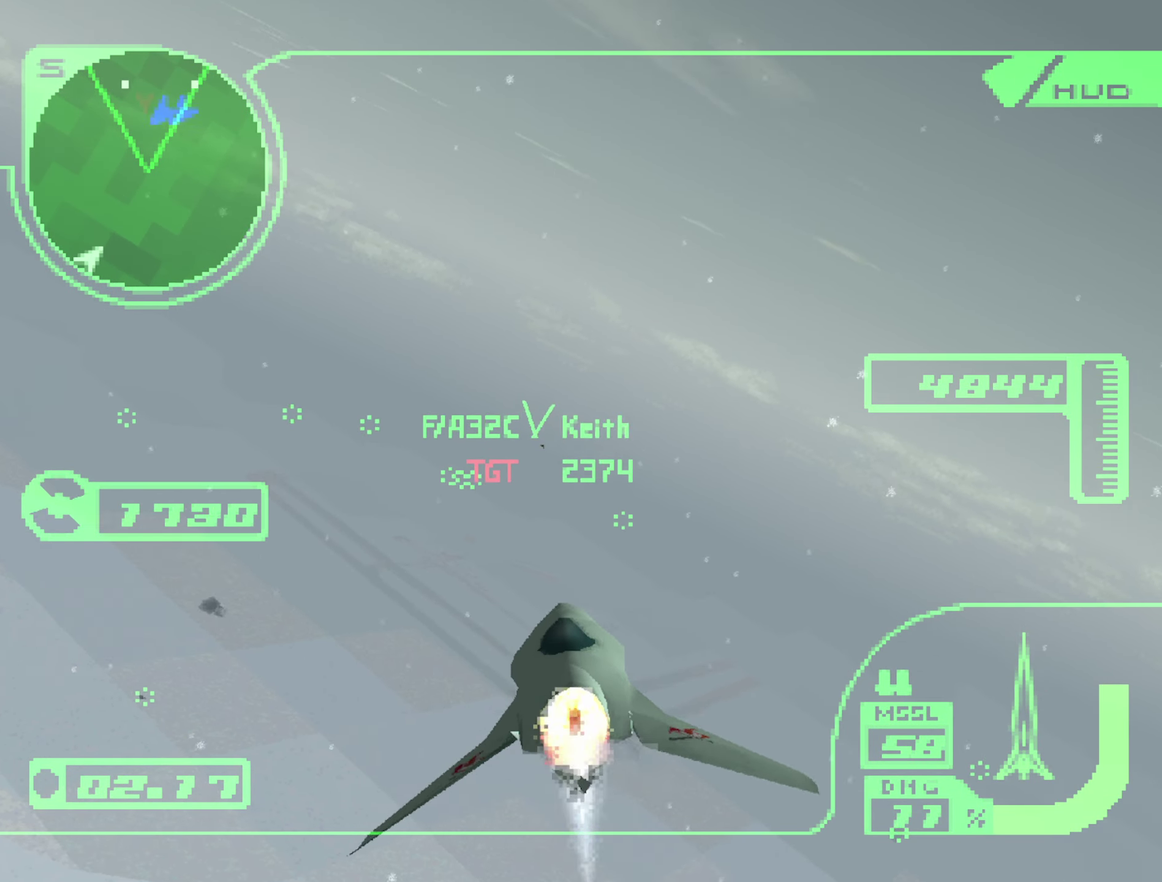
{"buttons": ["L1", "R2"], "left_stick": "up-left", "right_stick": "center", "events": [[34, "left_stick", "up-left"], [200, "left_stick", "center"], [317, "left_stick", "up-left"]]}
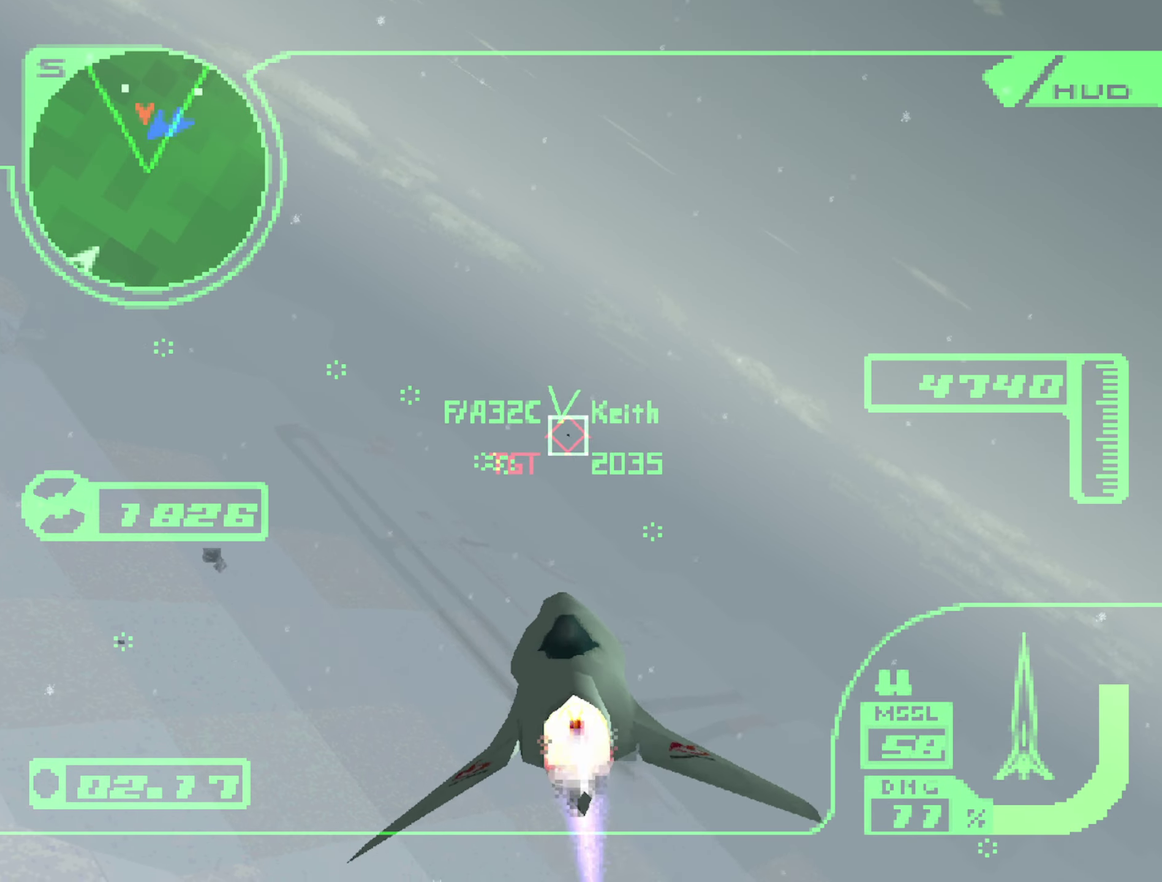
{"buttons": ["B", "L1", "R1", "R2"], "left_stick": "down-right", "right_stick": "center", "events": [[17, "left_stick", "up"], [200, "left_stick", "up-right"], [217, "L1", "up"], [317, "R1", "down"], [334, "B", "down"], [350, "left_stick", "center"], [400, "B", "up"], [484, "B", "down"], [484, "left_stick", "down-right"], [500, "L1", "down"]]}
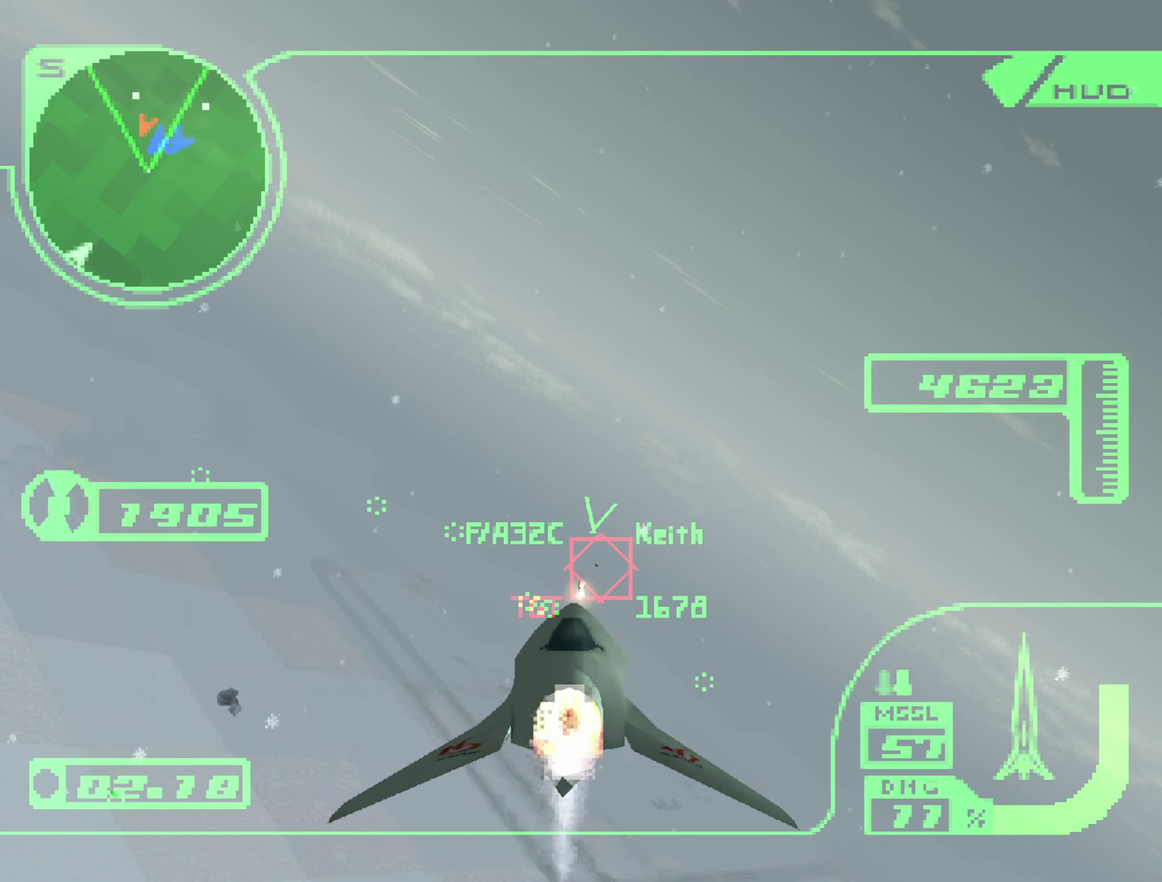
{"buttons": ["A", "L1", "R2"], "left_stick": "down", "right_stick": "center", "events": [[50, "B", "up"], [83, "R1", "up"], [116, "A", "down"], [133, "L1", "up"], [183, "left_stick", "center"], [250, "L1", "down"], [300, "left_stick", "down"]]}
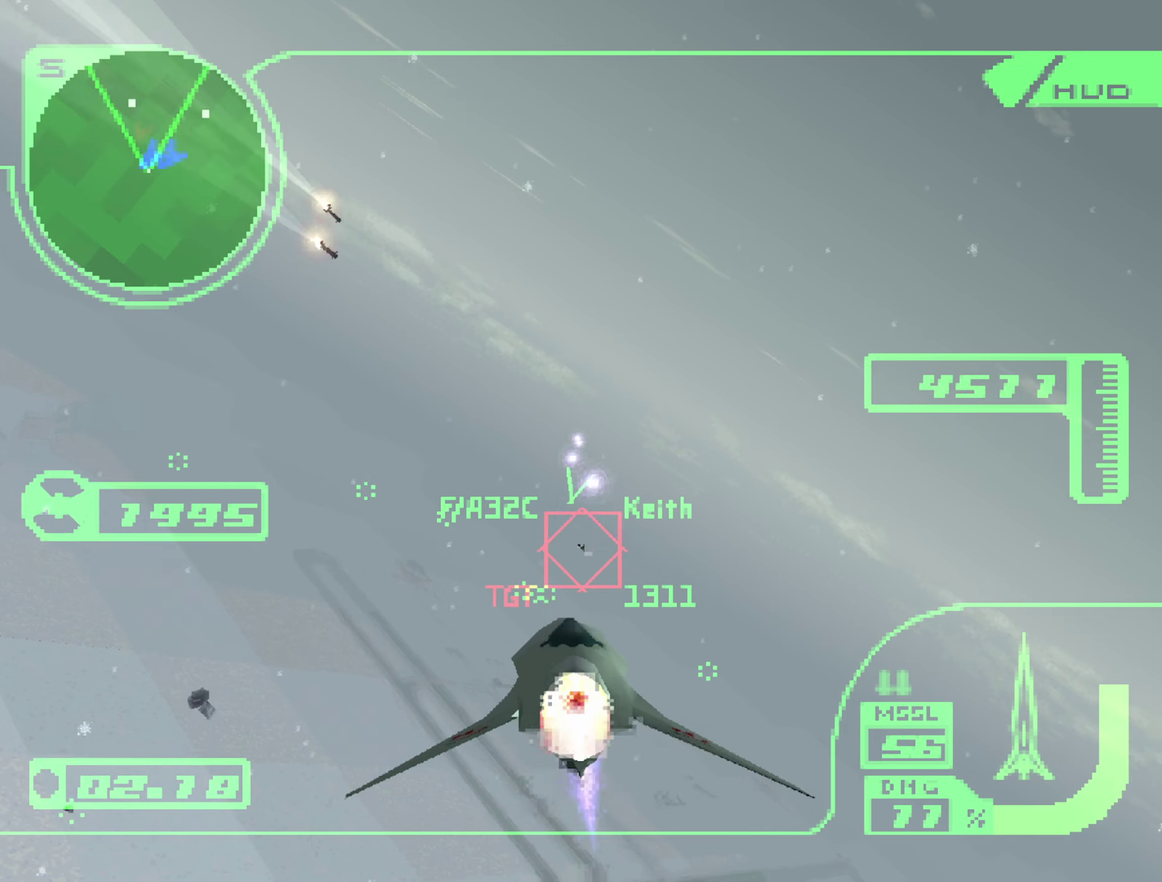
{"buttons": ["A", "L1", "R2"], "left_stick": "up-left", "right_stick": "center", "events": [[66, "left_stick", "down-left"], [183, "left_stick", "left"], [466, "left_stick", "up-left"]]}
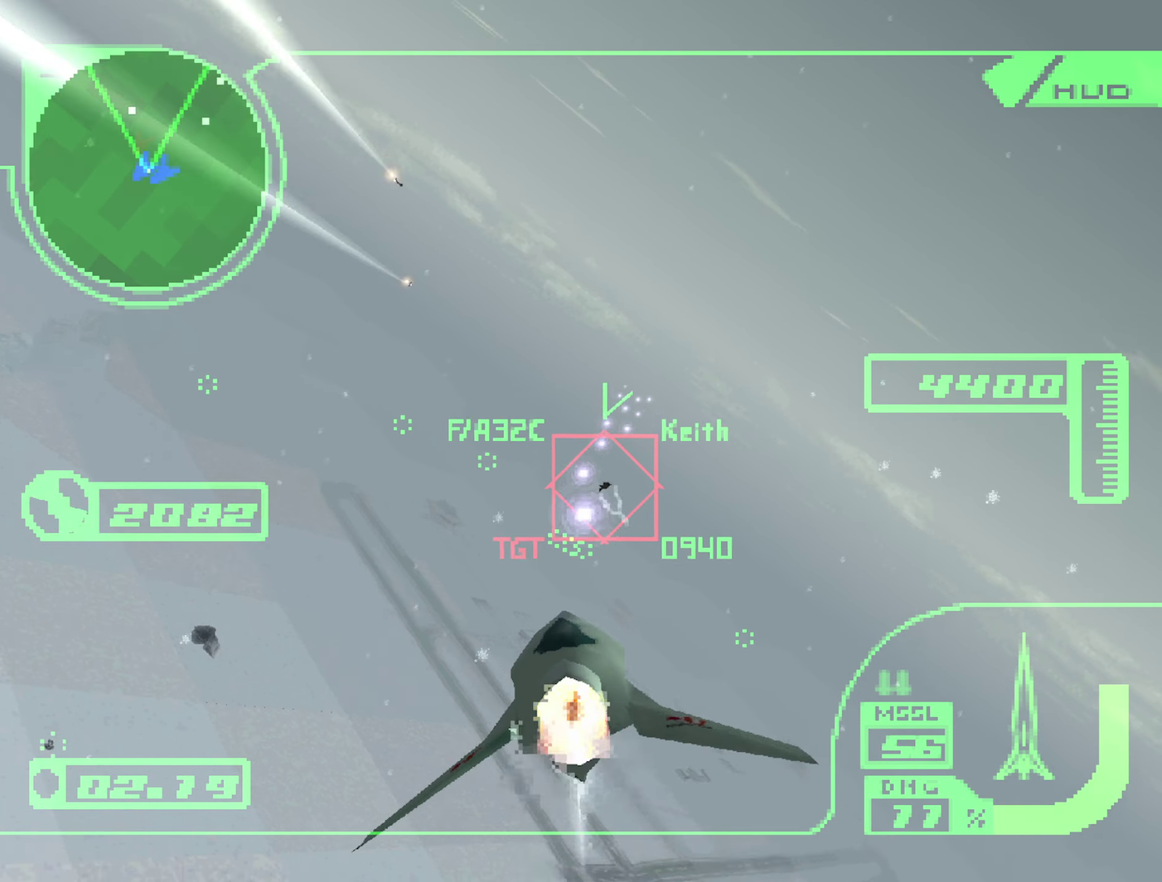
{"buttons": ["A", "R1", "R2"], "left_stick": "up-right", "right_stick": "center", "events": [[83, "left_stick", "up"], [233, "L1", "up"], [400, "R1", "down"], [466, "left_stick", "up-right"]]}
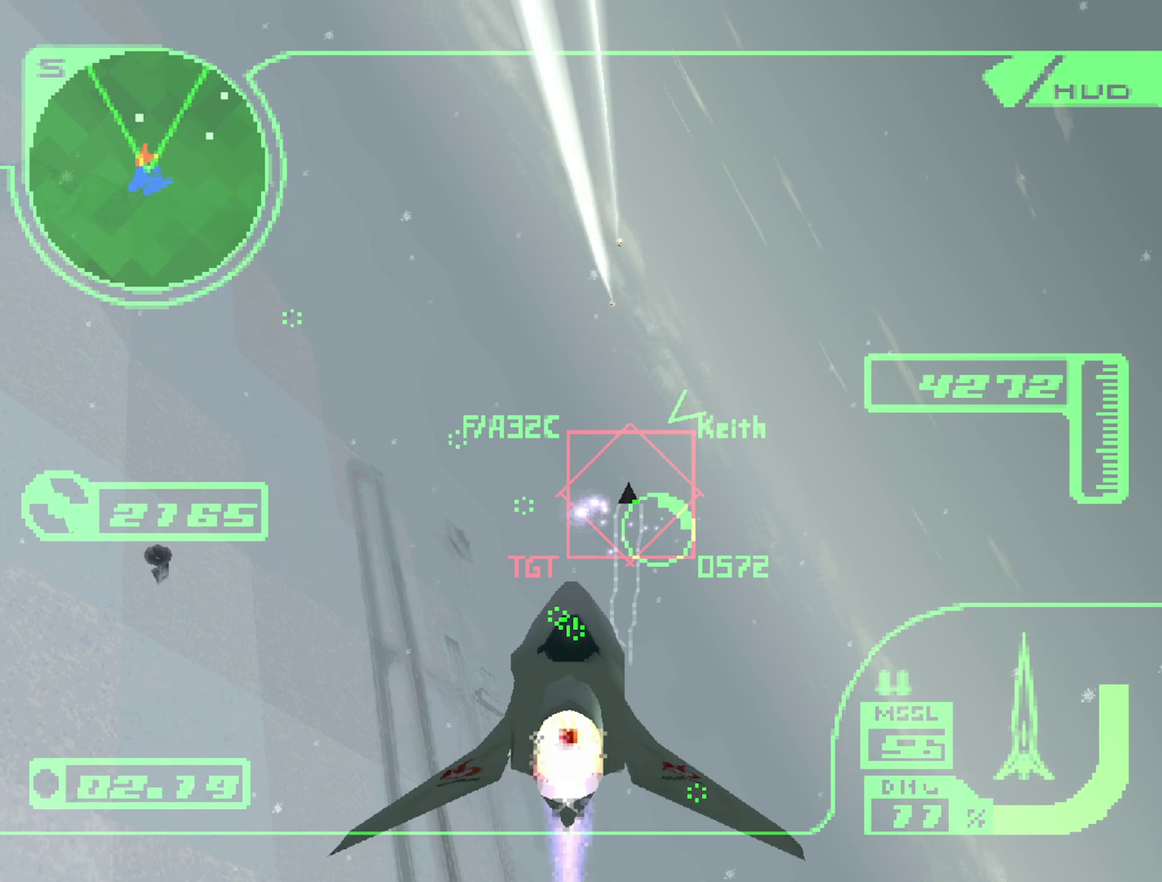
{"buttons": ["A", "R1", "R2"], "left_stick": "up-right", "right_stick": "center", "events": [[100, "left_stick", "up"], [433, "left_stick", "up-right"]]}
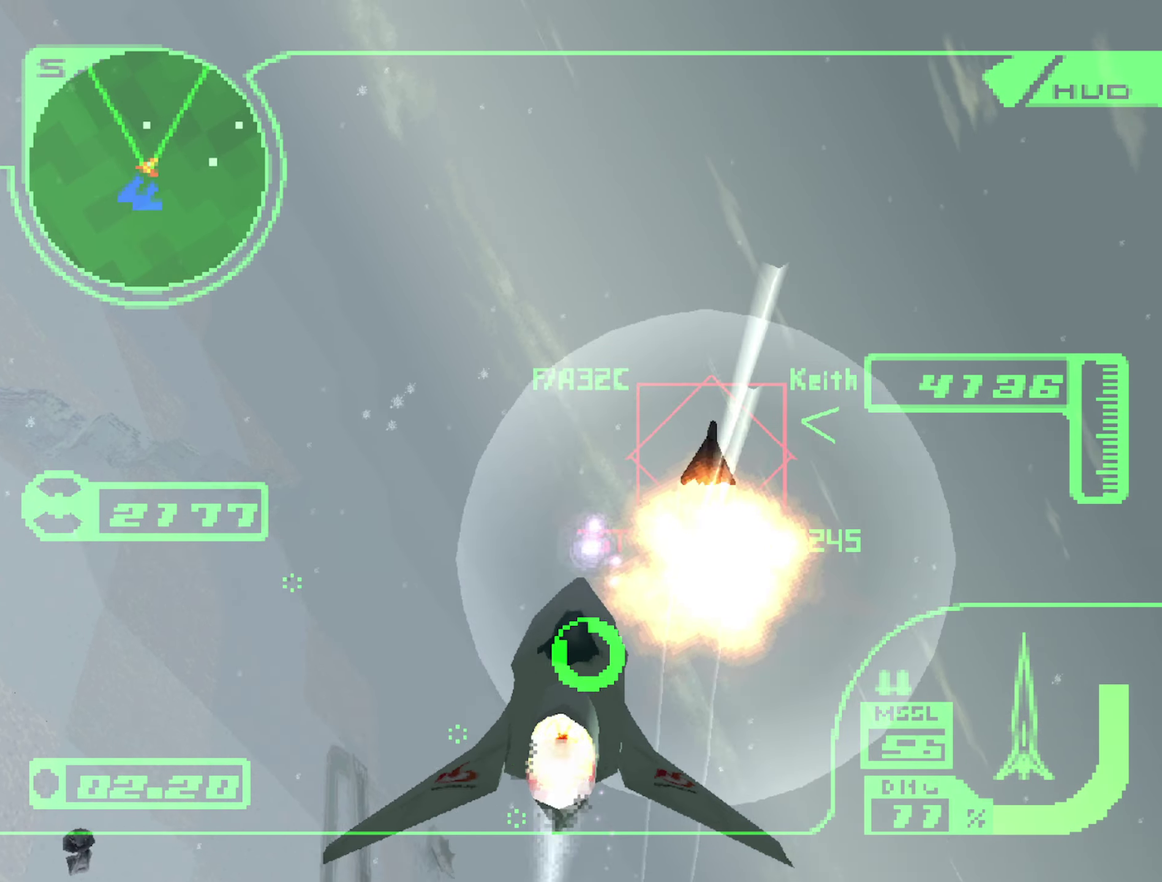
{"buttons": ["R1", "R2"], "left_stick": "down-right", "right_stick": "center", "events": [[33, "left_stick", "up"], [150, "A", "up"], [250, "left_stick", "down-right"]]}
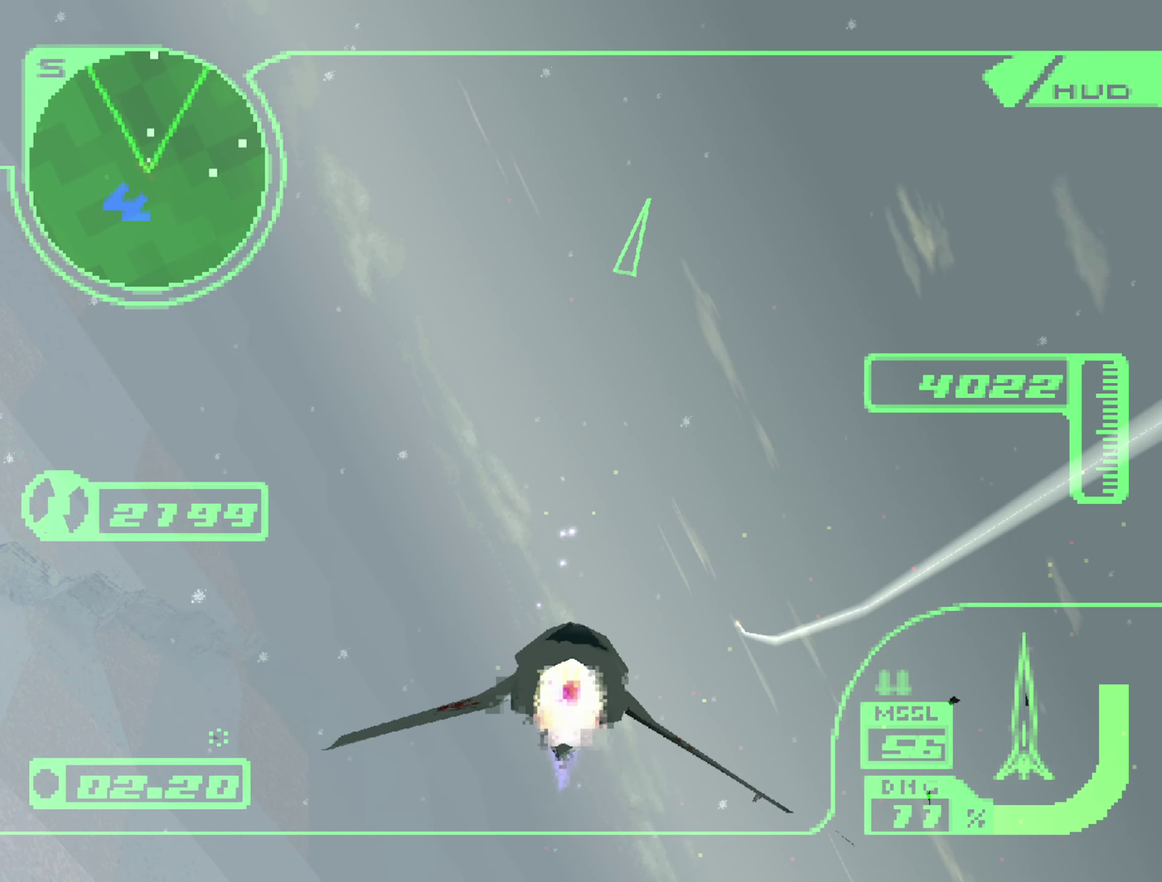
{"buttons": ["R1", "R2"], "left_stick": "down", "right_stick": "center", "events": [[66, "left_stick", "center"], [500, "left_stick", "down"]]}
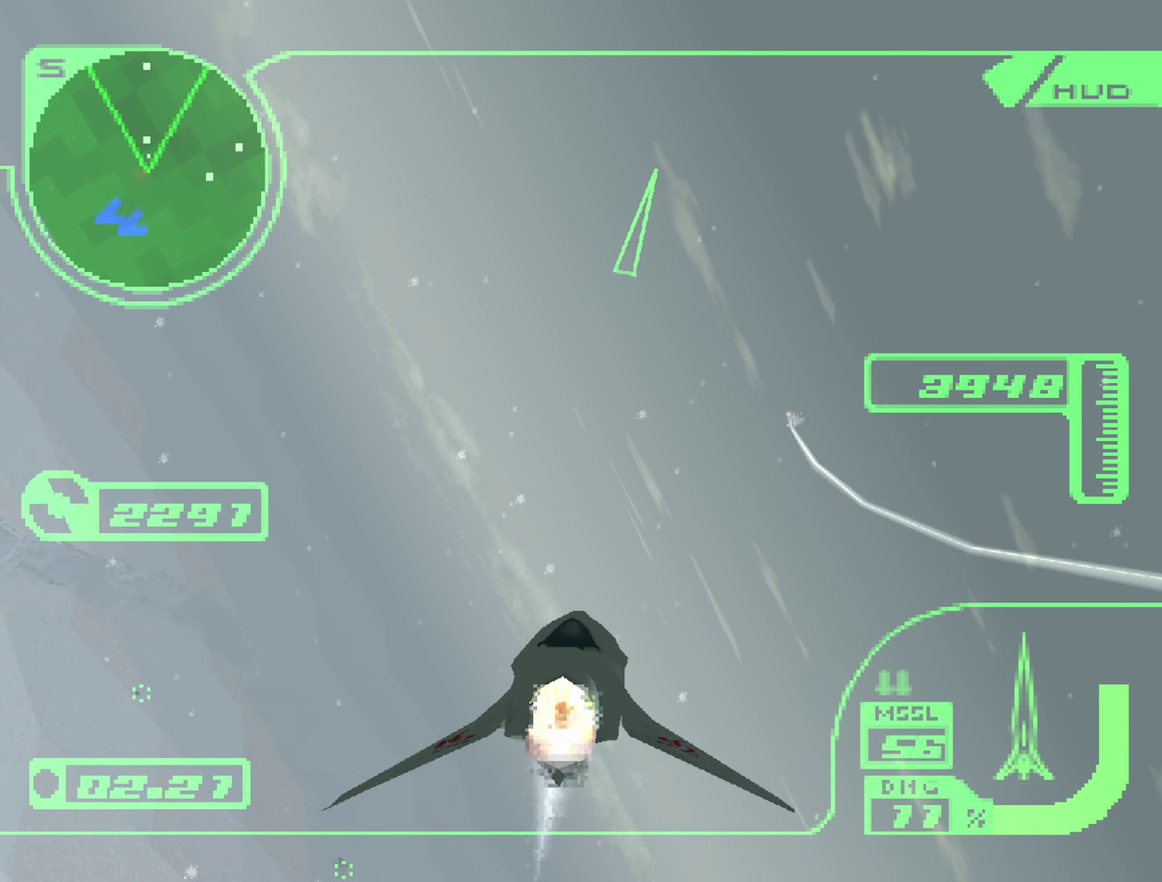
{"buttons": ["R2"], "left_stick": "down", "right_stick": "center", "events": [[250, "left_stick", "center"], [350, "R1", "up"], [500, "left_stick", "down"]]}
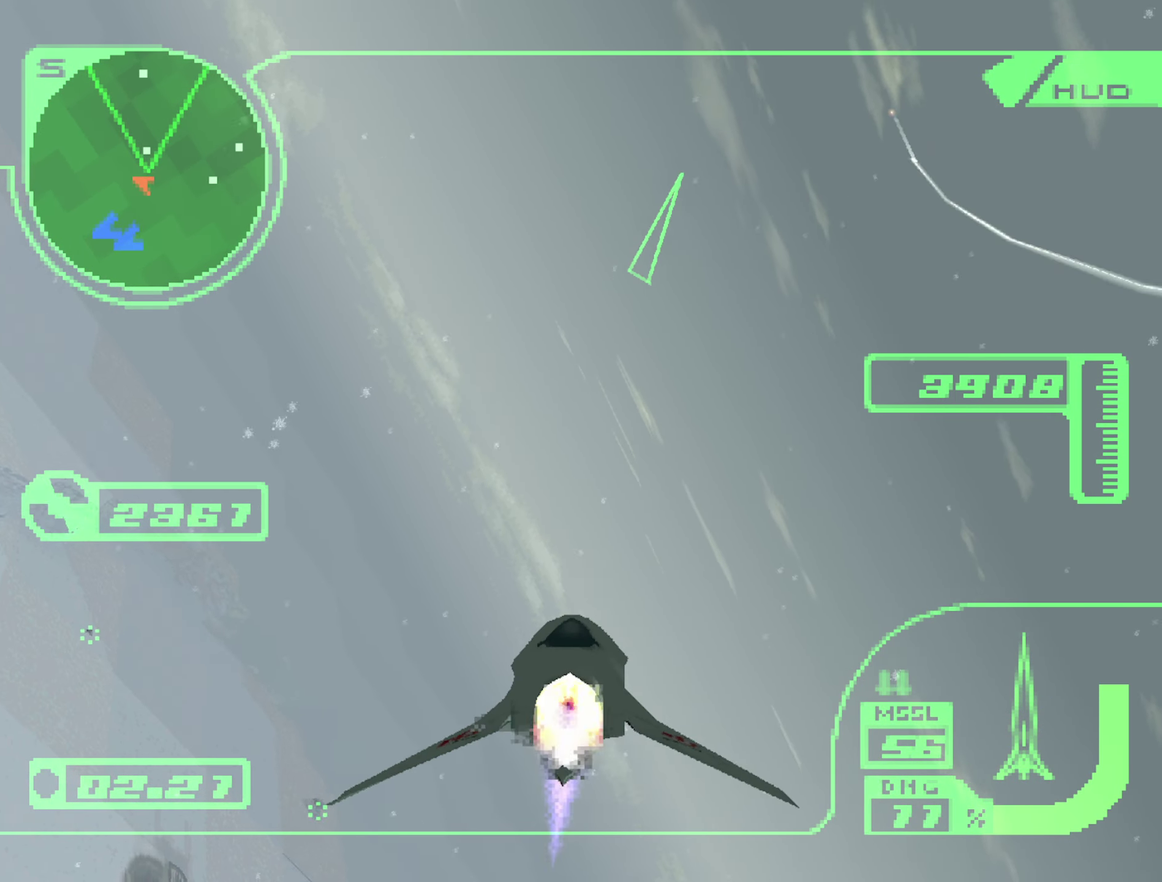
{"buttons": ["R2"], "left_stick": "center", "right_stick": "center", "events": [[266, "left_stick", "down-right"], [466, "left_stick", "center"]]}
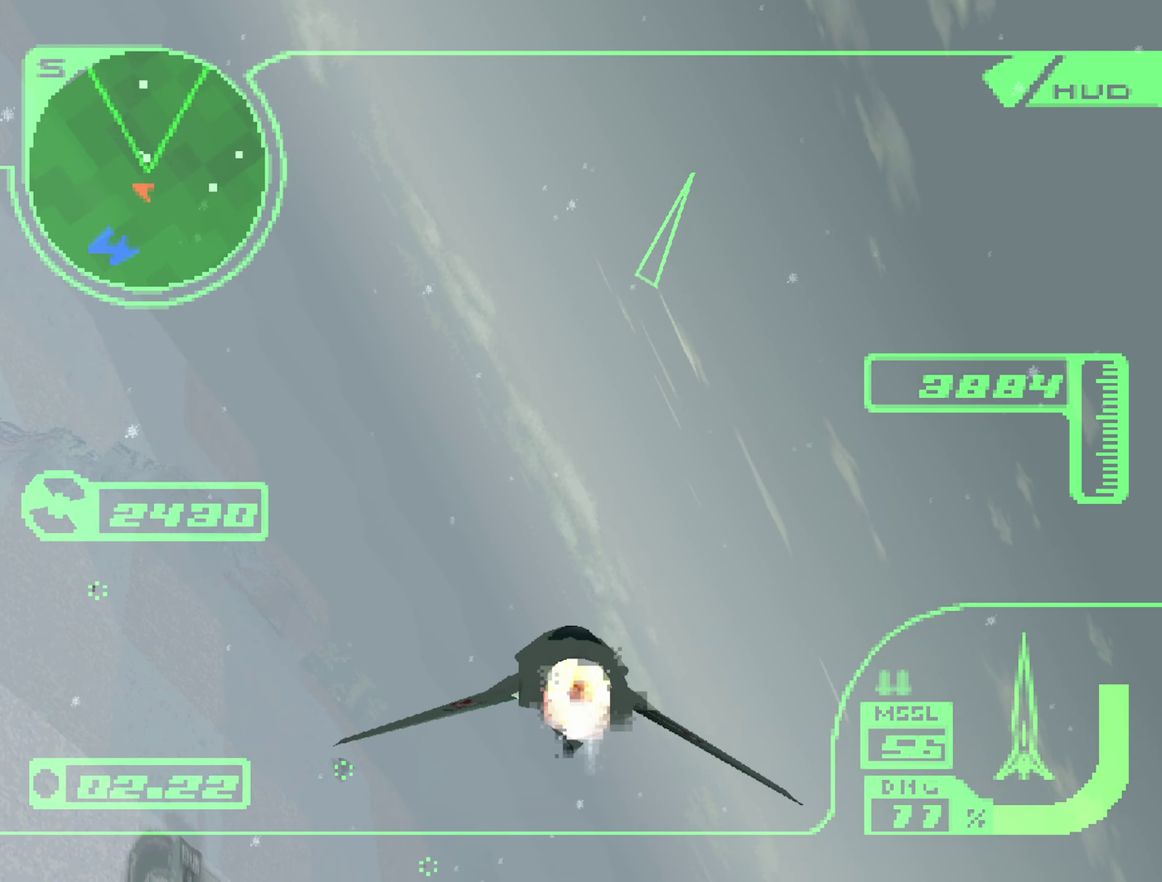
{"buttons": ["L2", "R2"], "left_stick": "up", "right_stick": "center", "events": [[150, "left_stick", "up"], [500, "L2", "down"]]}
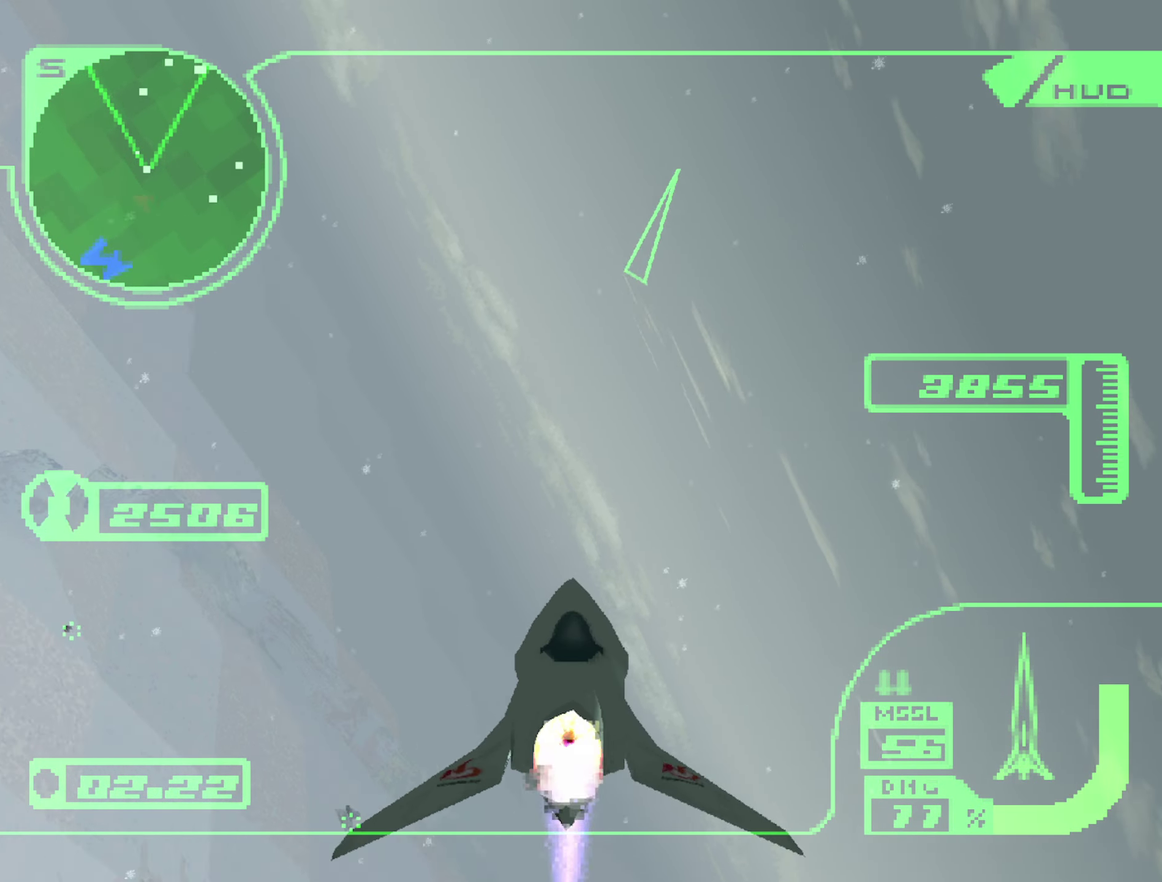
{"buttons": ["L2"], "left_stick": "up-left", "right_stick": "center", "events": [[33, "R2", "up"], [33, "left_stick", "up-left"]]}
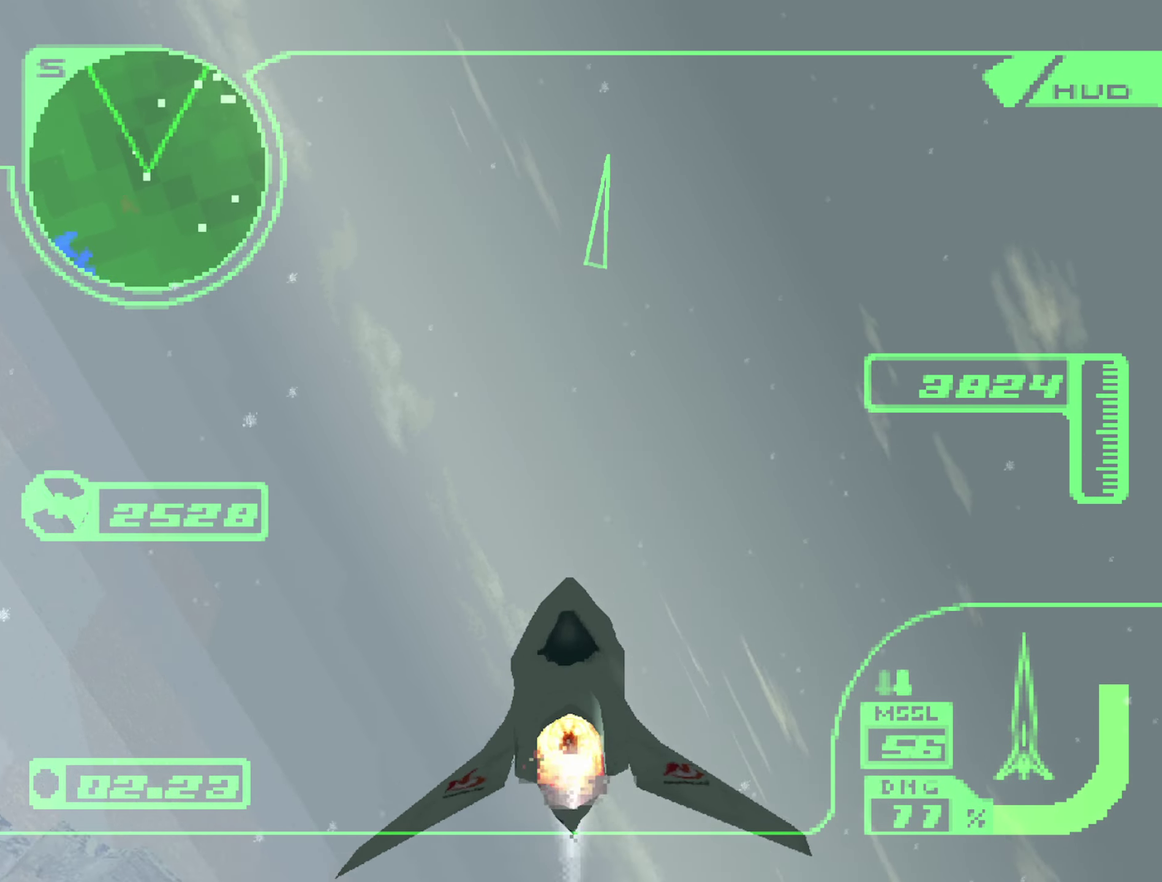
{"buttons": ["L2"], "left_stick": "up", "right_stick": "center", "events": [[150, "left_stick", "up"]]}
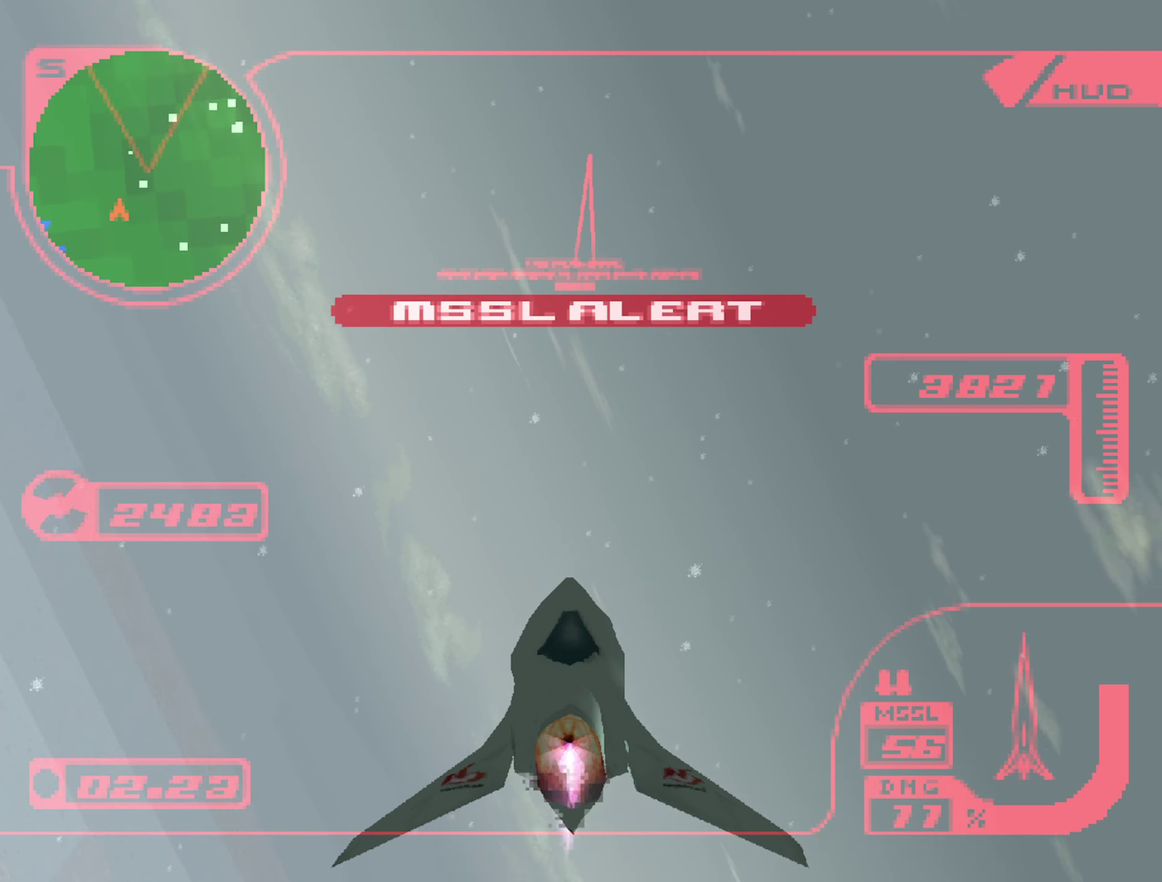
{"buttons": ["L2"], "left_stick": "up", "right_stick": "center", "events": []}
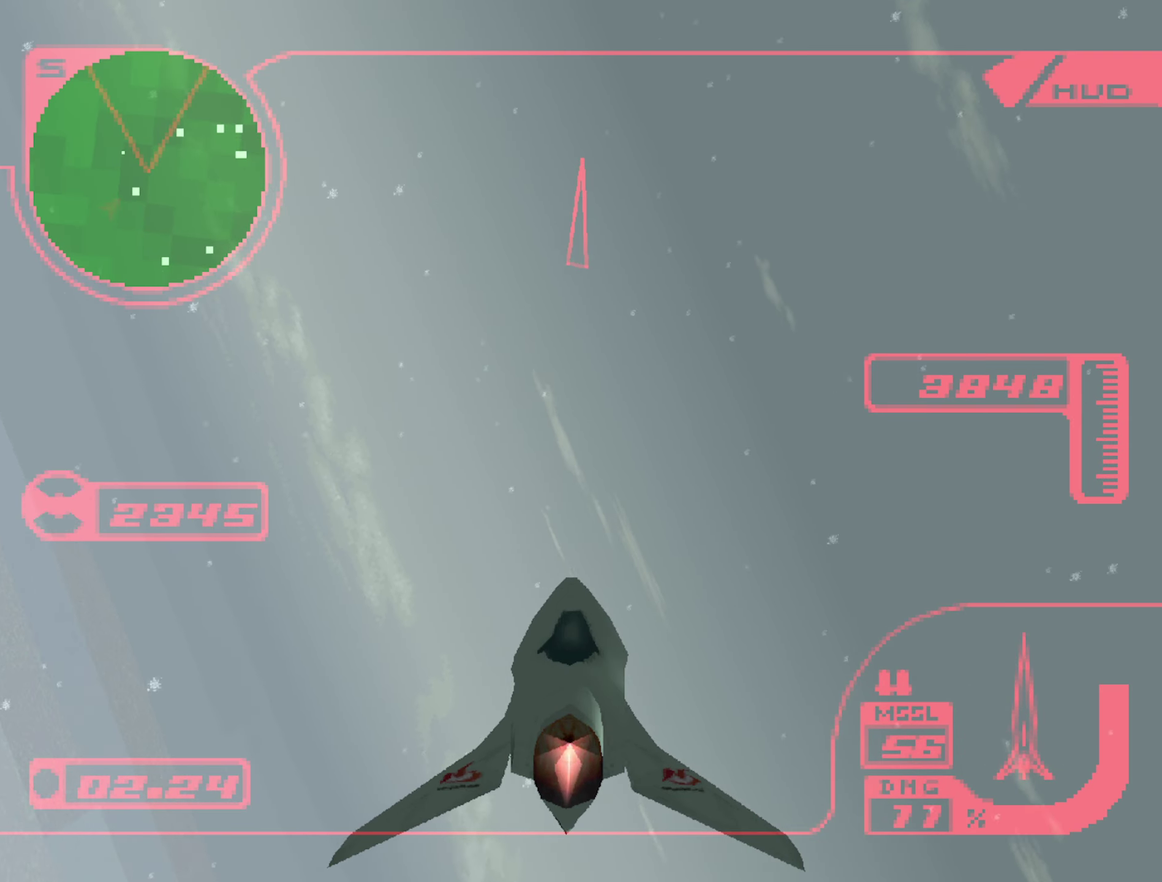
{"buttons": ["L2"], "left_stick": "up", "right_stick": "center", "events": []}
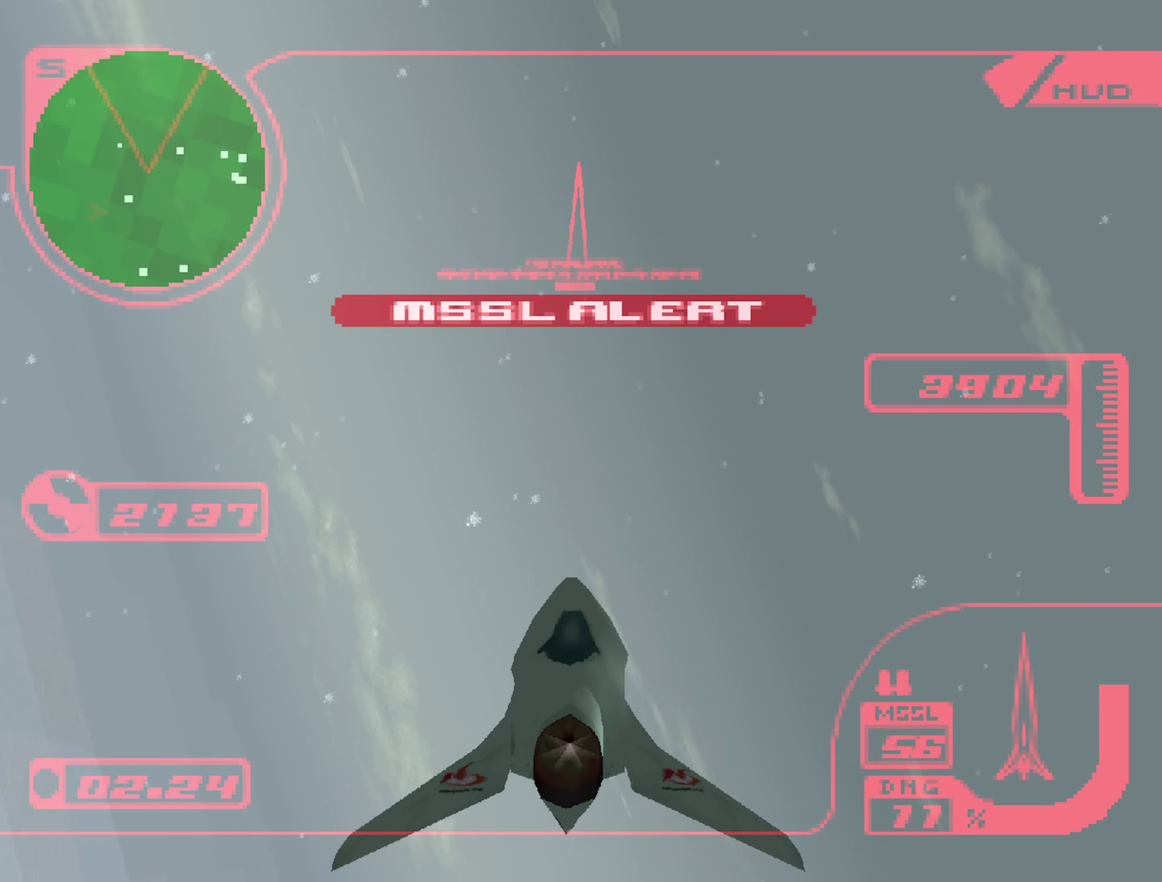
{"buttons": ["L2"], "left_stick": "up", "right_stick": "center", "events": []}
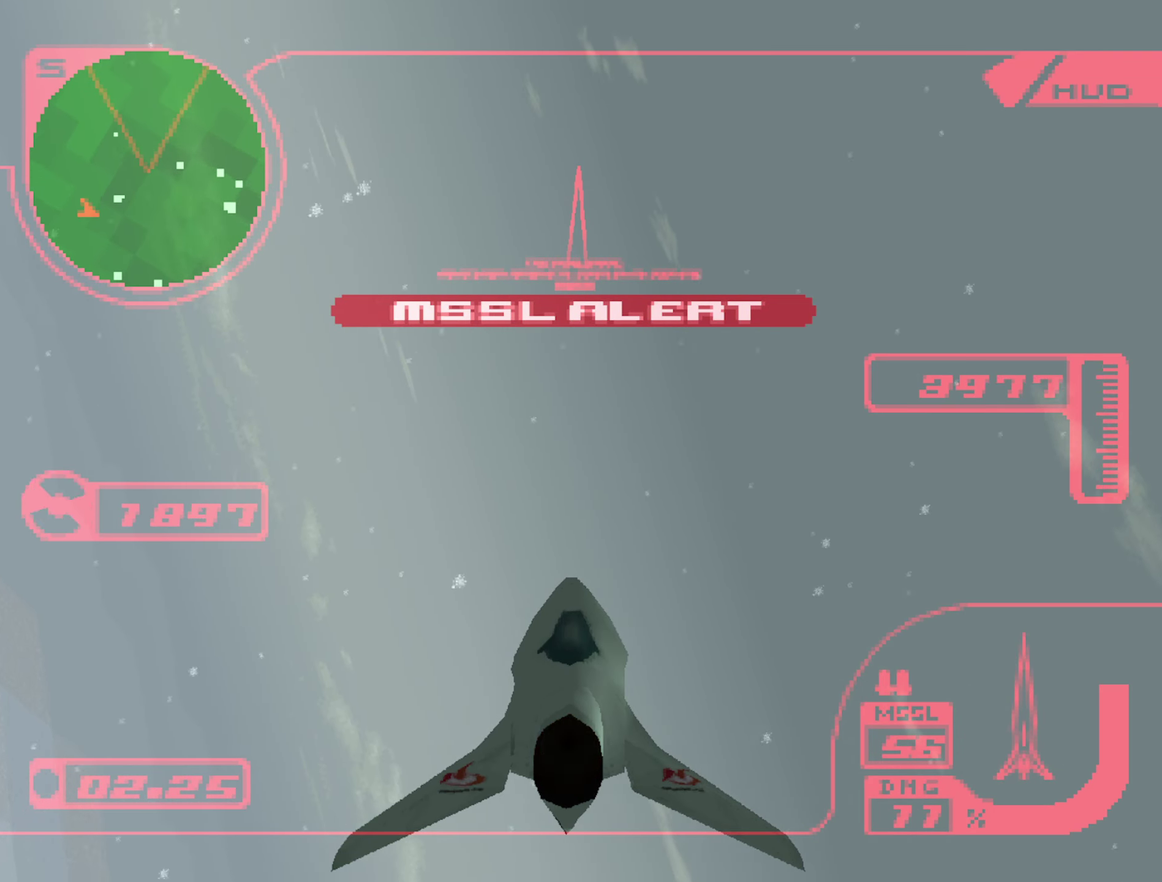
{"buttons": ["L2"], "left_stick": "up", "right_stick": "center", "events": []}
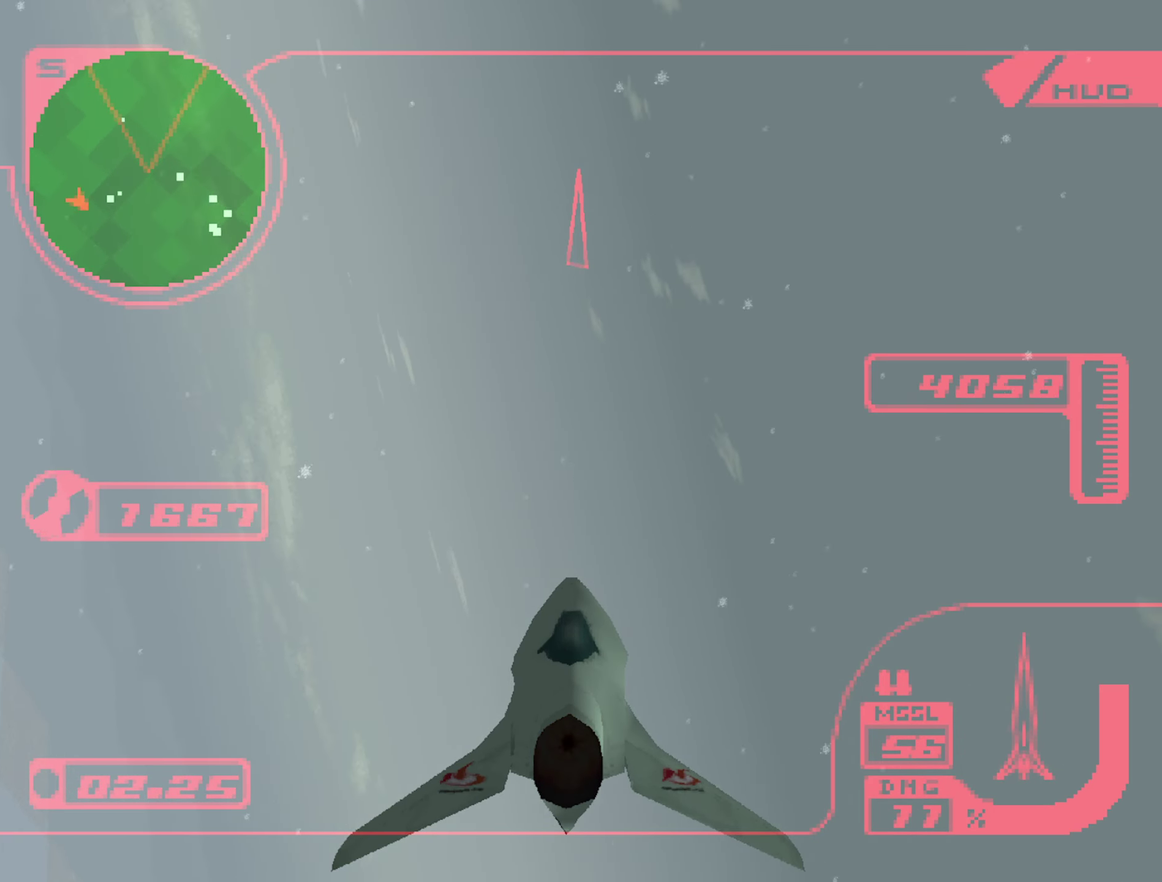
{"buttons": ["R2"], "left_stick": "up", "right_stick": "center", "events": [[183, "L2", "up"], [250, "R2", "down"]]}
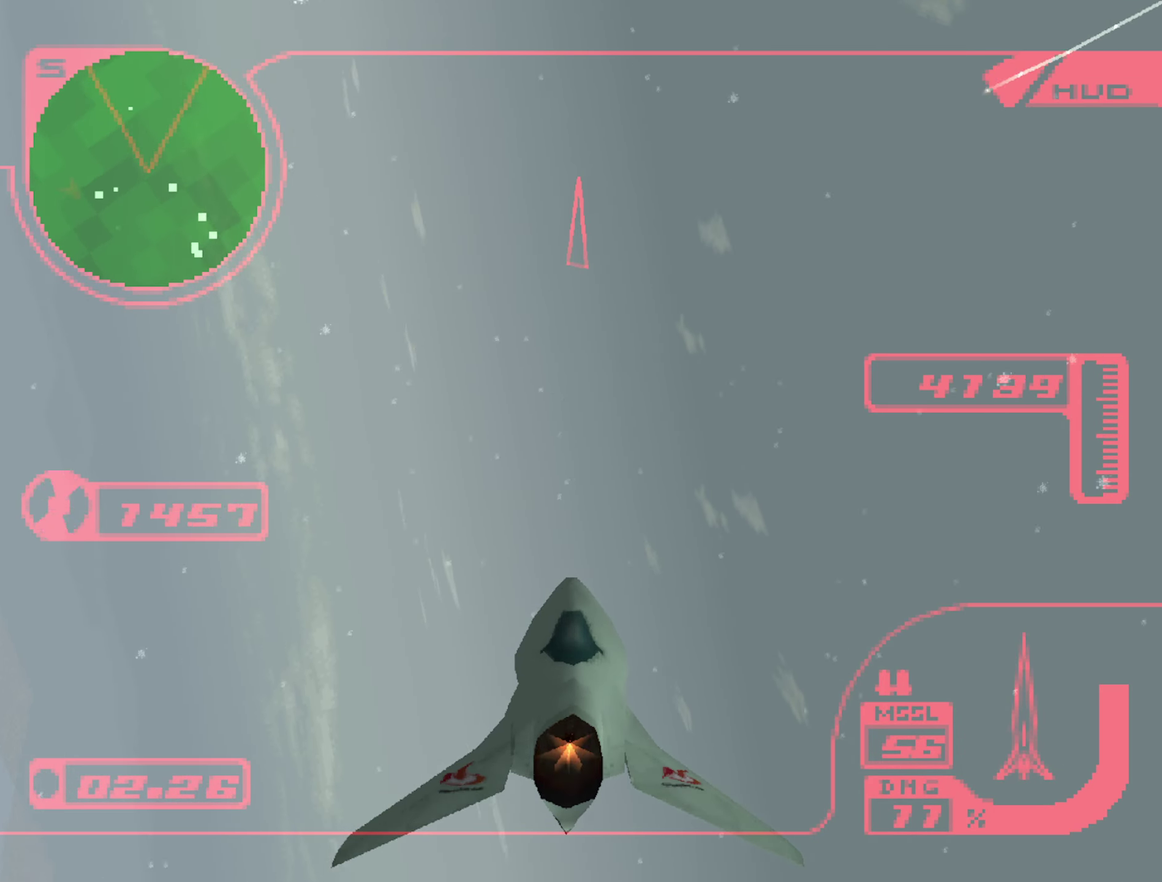
{"buttons": ["R2"], "left_stick": "up", "right_stick": "center", "events": [[17, "left_stick", "up-right"], [250, "left_stick", "up"]]}
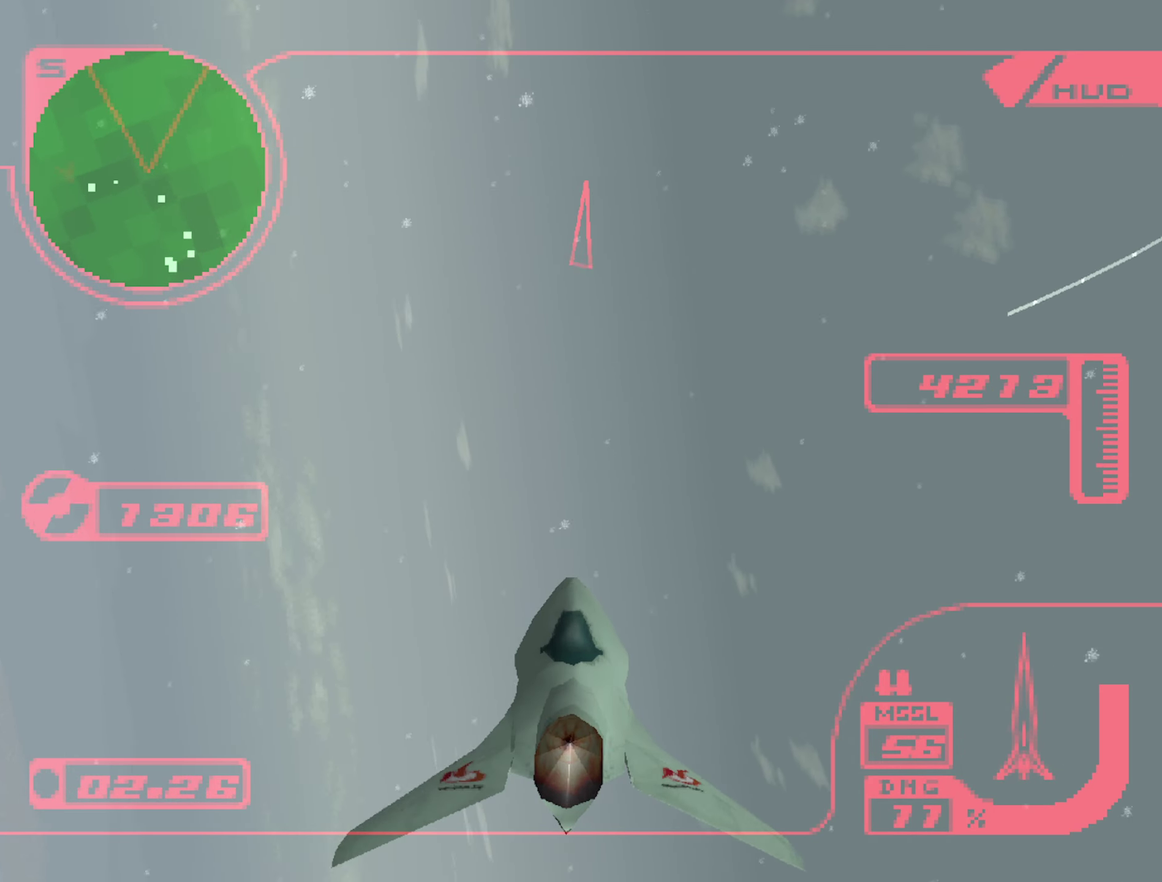
{"buttons": ["R2"], "left_stick": "up-right", "right_stick": "center", "events": [[317, "left_stick", "up-right"]]}
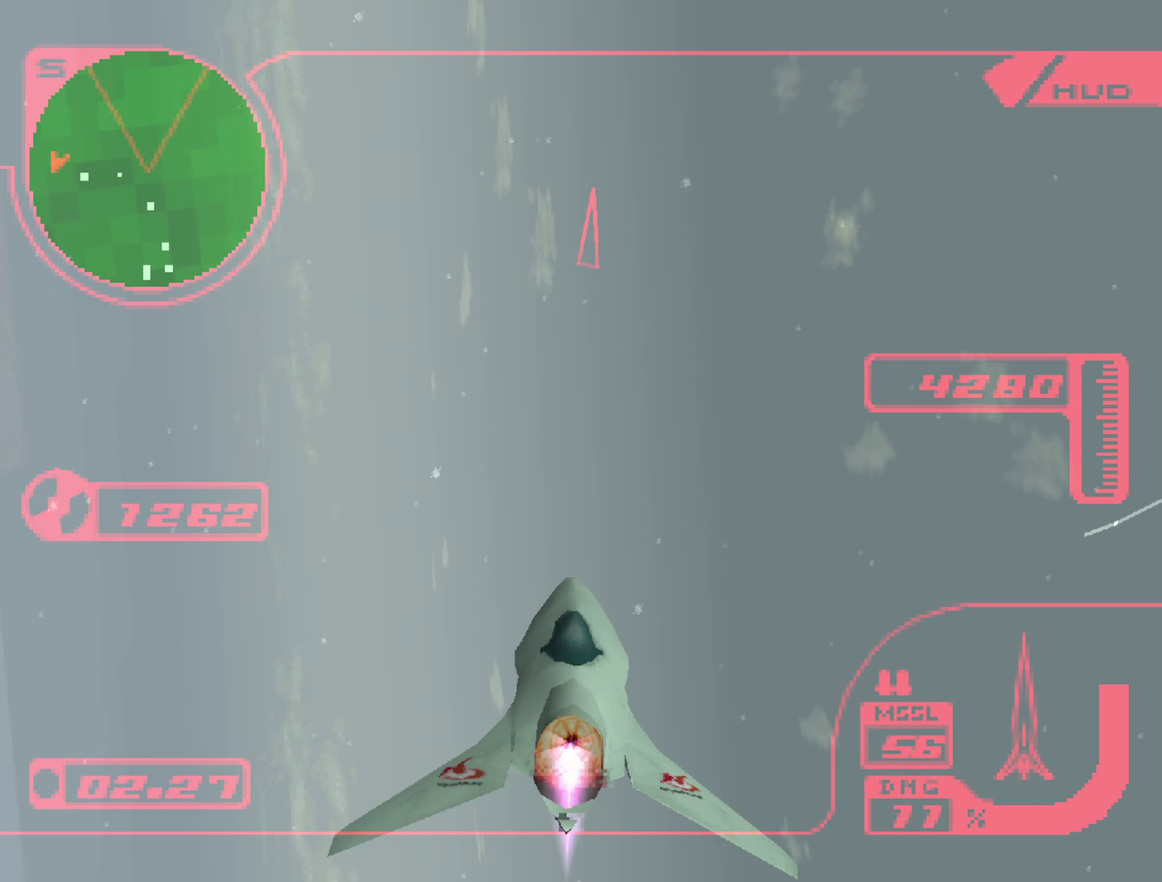
{"buttons": ["R2"], "left_stick": "up", "right_stick": "center", "events": [[100, "left_stick", "up"], [250, "R1", "down"], [383, "R1", "up"]]}